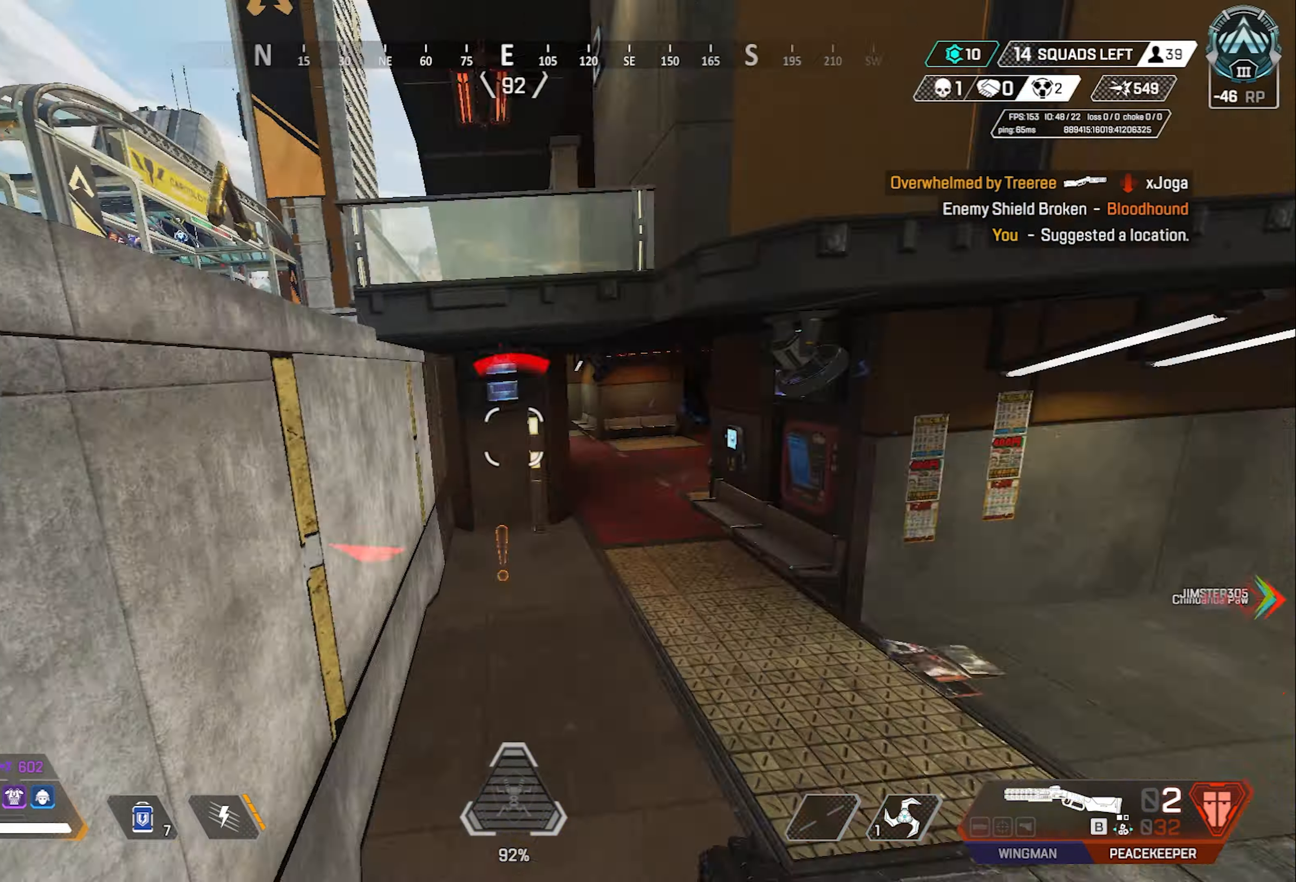
Gameplay with keyboard and mouse; each line is a JSON object with the keys and mouse buttons held at the frame after it. "events" lists presses ("down") and releases ("up") of "1", "2", "3", "4", "5", "a", "alt", "c", "ctrl", "d", "e", "f", "g", "q", "r", "s", "shift", "space", "t", "tab", "v", "w", "x", "z", "mouse_left", "mouse_right", "mouse_mb4" and "mouse_mb5" between this image and that frame as [ms after this image, input, new state], when the widget could be followed in between. "mouse_left", "mouse_right", "mouse_mb4", "mouse_mb5" = the "left", "right", "mb4", "mb5" buttons of the "mouse" list. No other keys are recorded. Mouse movement is not recorded. Not read: mouse_wheel.
{"keys": ["a", "shift"], "mouse": [], "events": [[50, "d", "up"], [50, "w", "down"], [150, "a", "down"], [150, "shift", "down"], [183, "w", "up"], [333, "s", "down"], [417, "s", "up"]]}
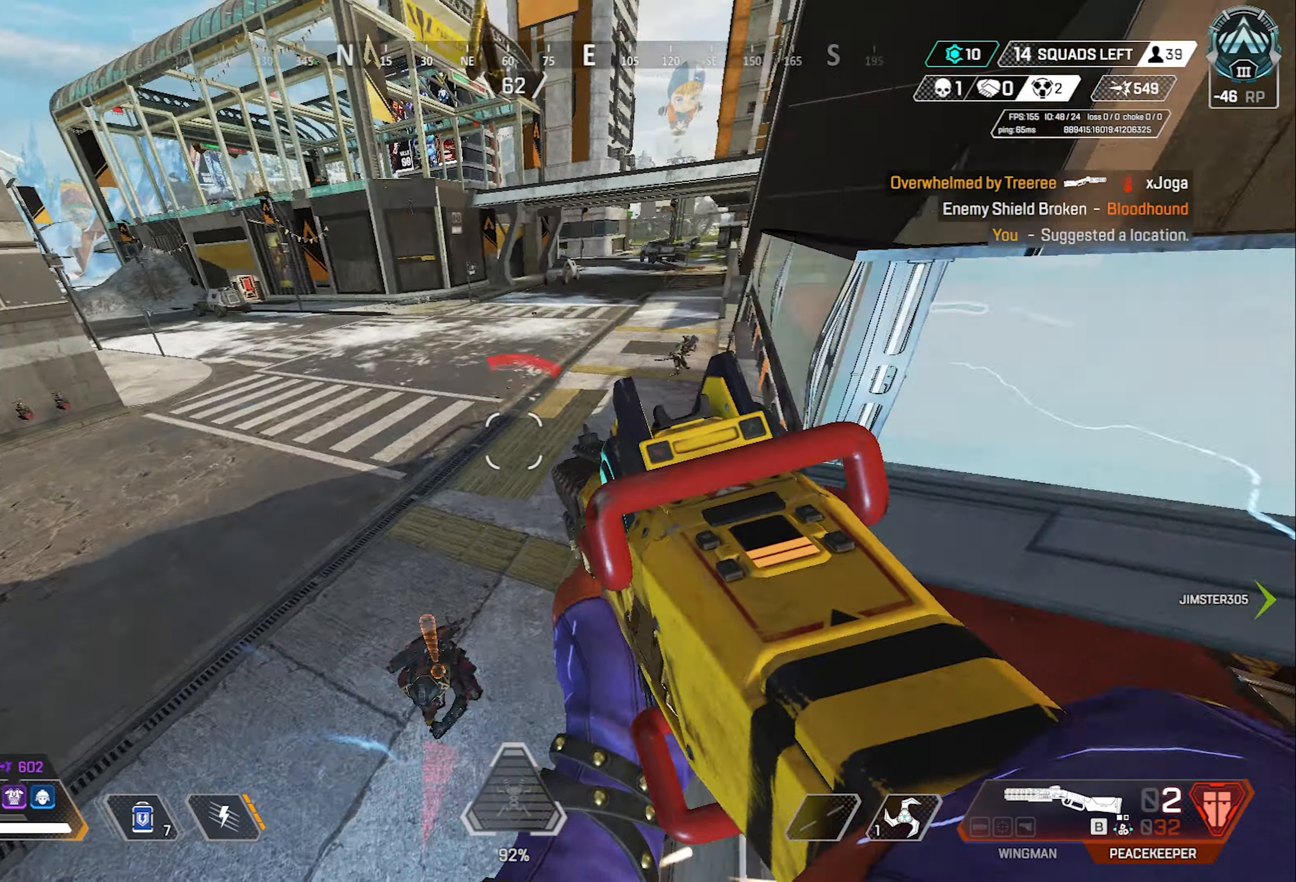
{"keys": ["d", "shift"], "mouse": [], "events": [[150, "space", "down"], [200, "a", "up"], [383, "space", "up"], [433, "d", "down"]]}
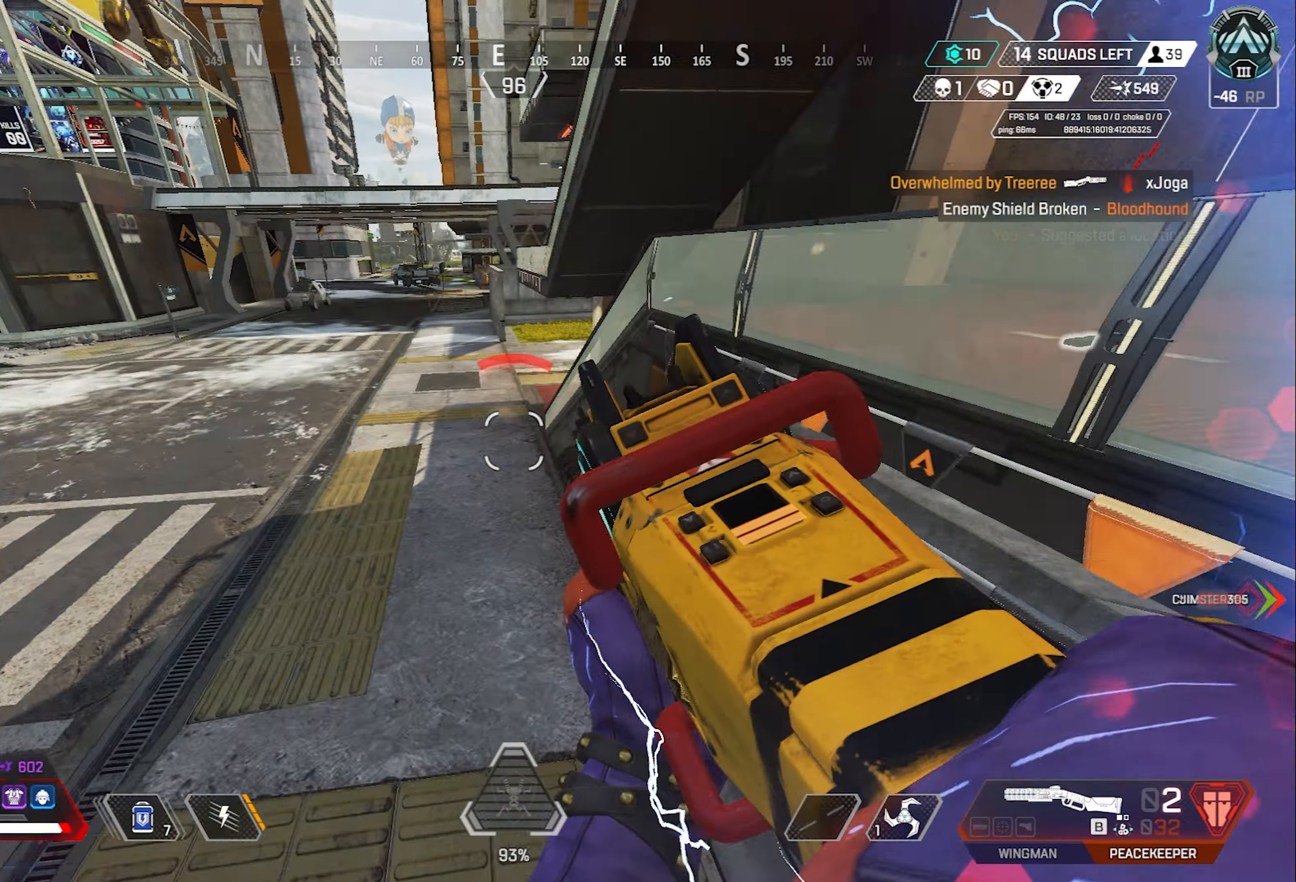
{"keys": ["w"], "mouse": [], "events": [[117, "s", "down"], [217, "d", "up"], [267, "d", "down"], [267, "shift", "up"], [317, "s", "up"], [350, "d", "up"], [400, "w", "down"]]}
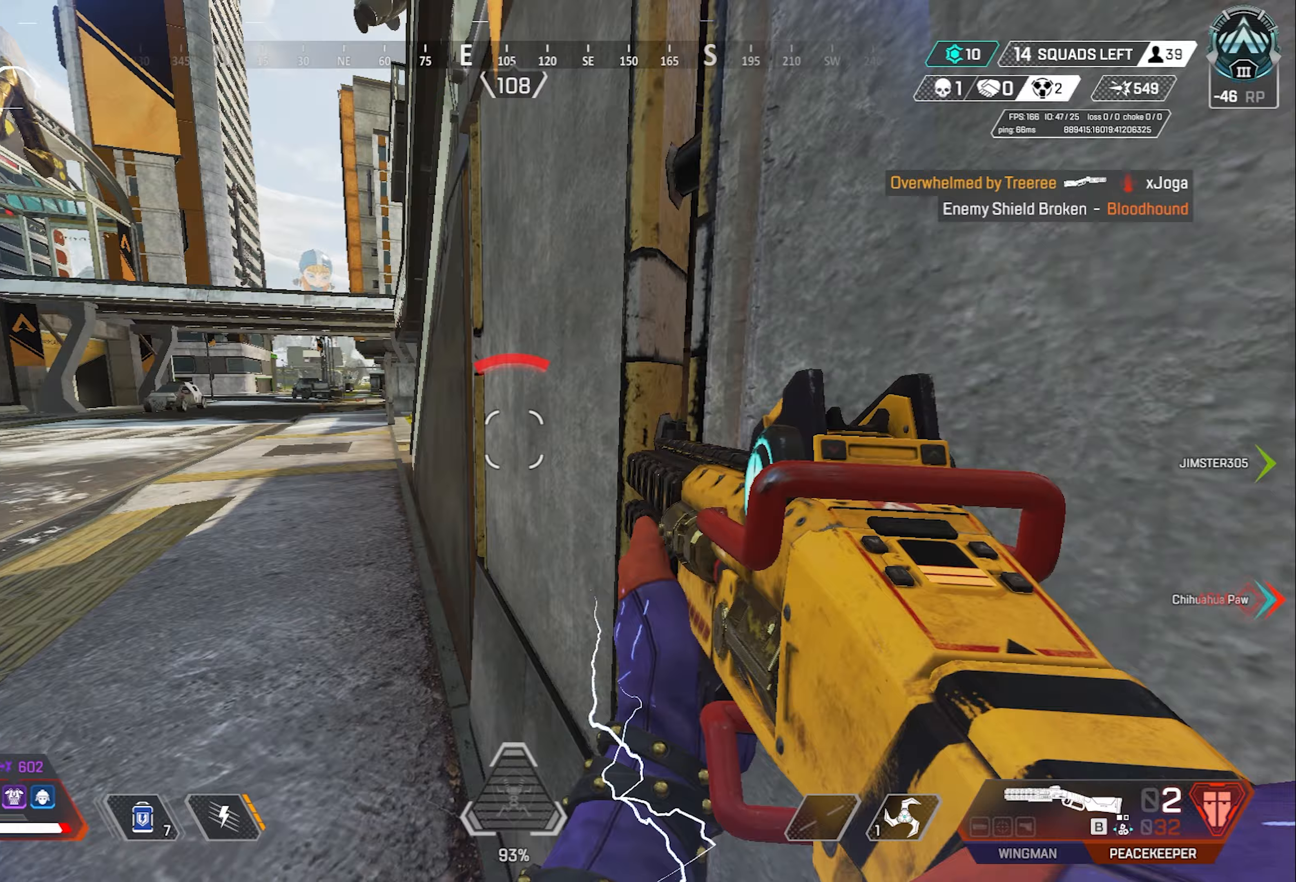
{"keys": ["d"], "mouse": [], "events": [[183, "d", "down"], [367, "w", "up"]]}
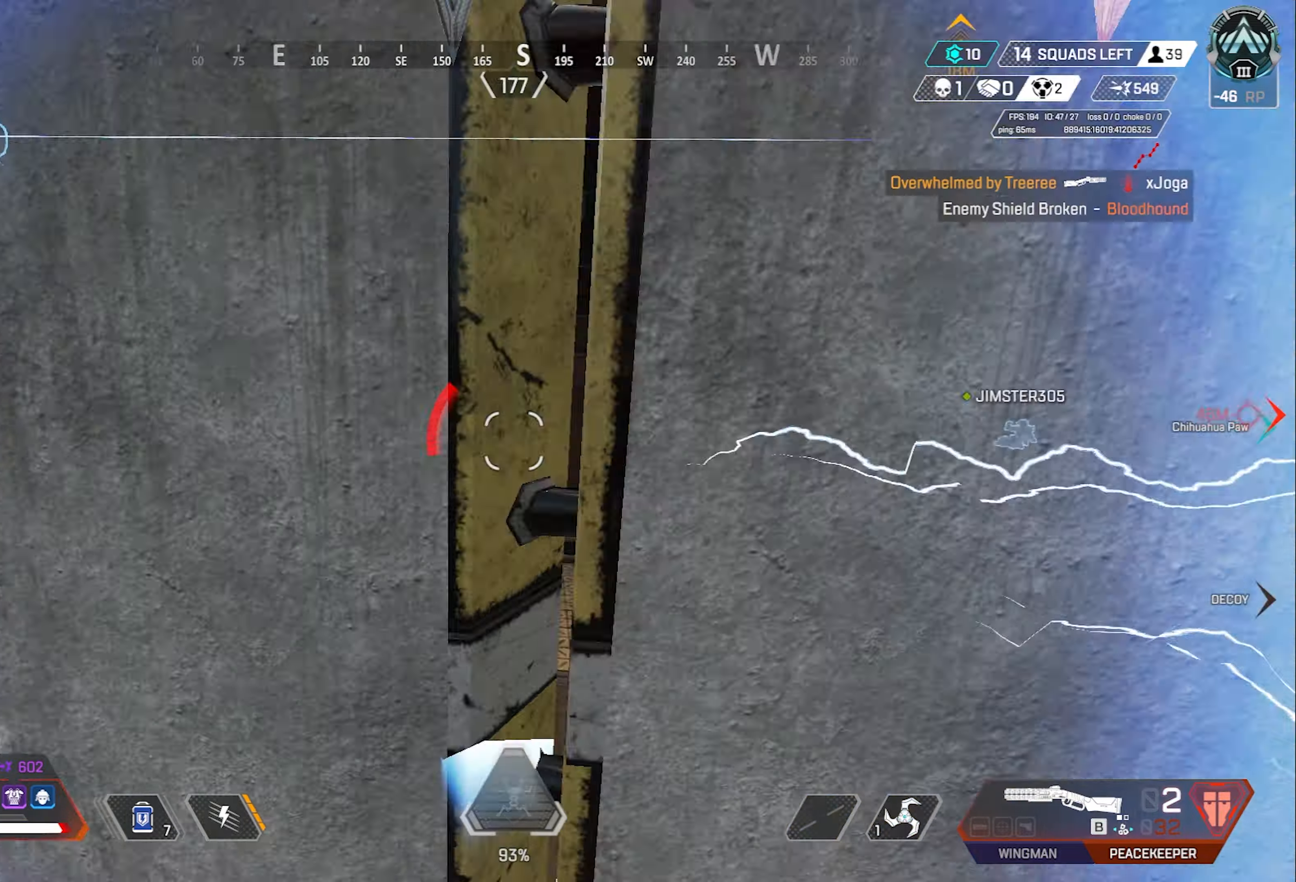
{"keys": ["a", "d"], "mouse": [], "events": [[117, "space", "down"], [200, "d", "up"], [200, "w", "down"], [300, "a", "down"], [300, "space", "up"], [333, "w", "up"], [483, "d", "down"]]}
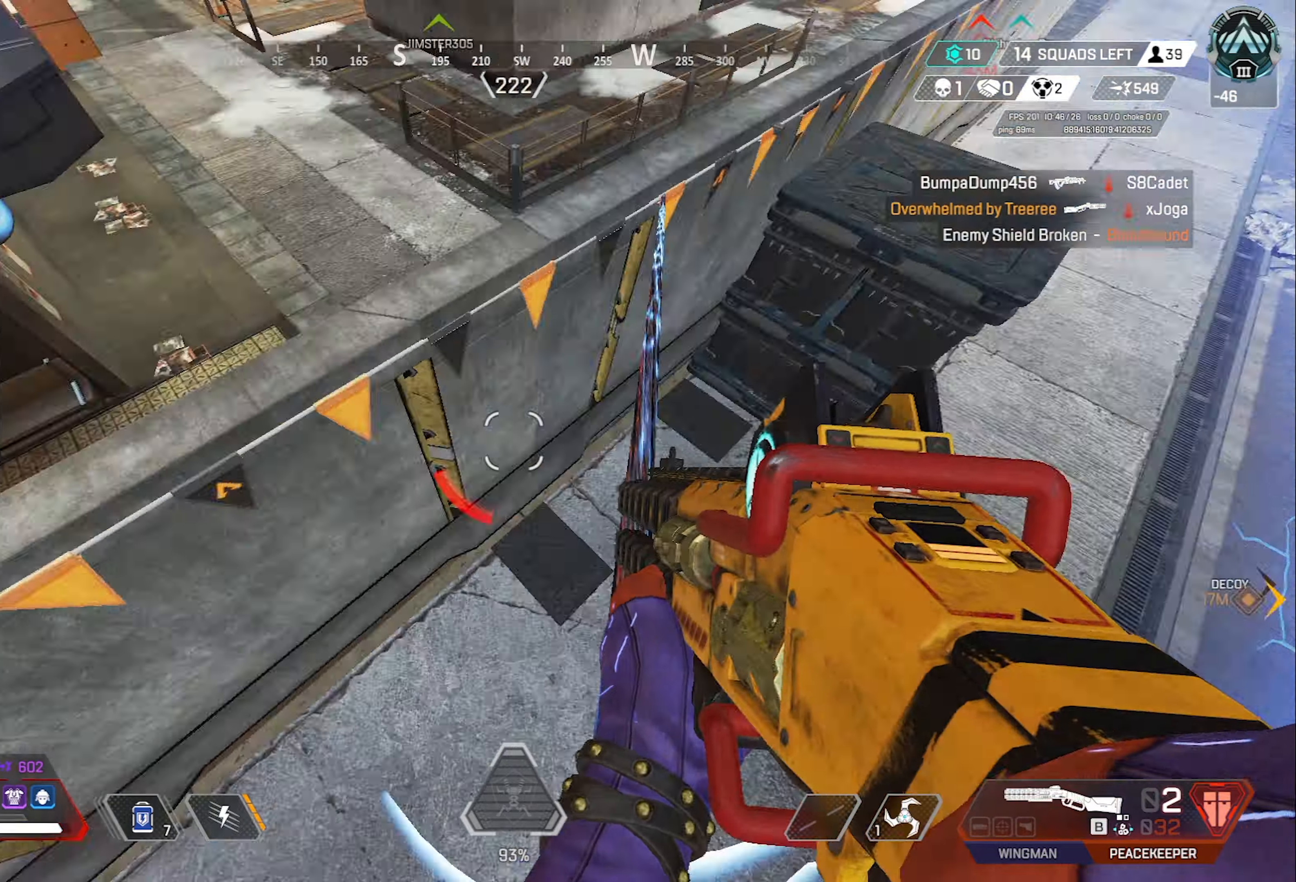
{"keys": ["d"], "mouse": ["right"], "events": [[33, "a", "up"], [167, "s", "down"], [217, "d", "up"], [267, "a", "down"], [450, "a", "up"], [500, "d", "down"], [500, "mouse_right", "down"], [500, "s", "up"]]}
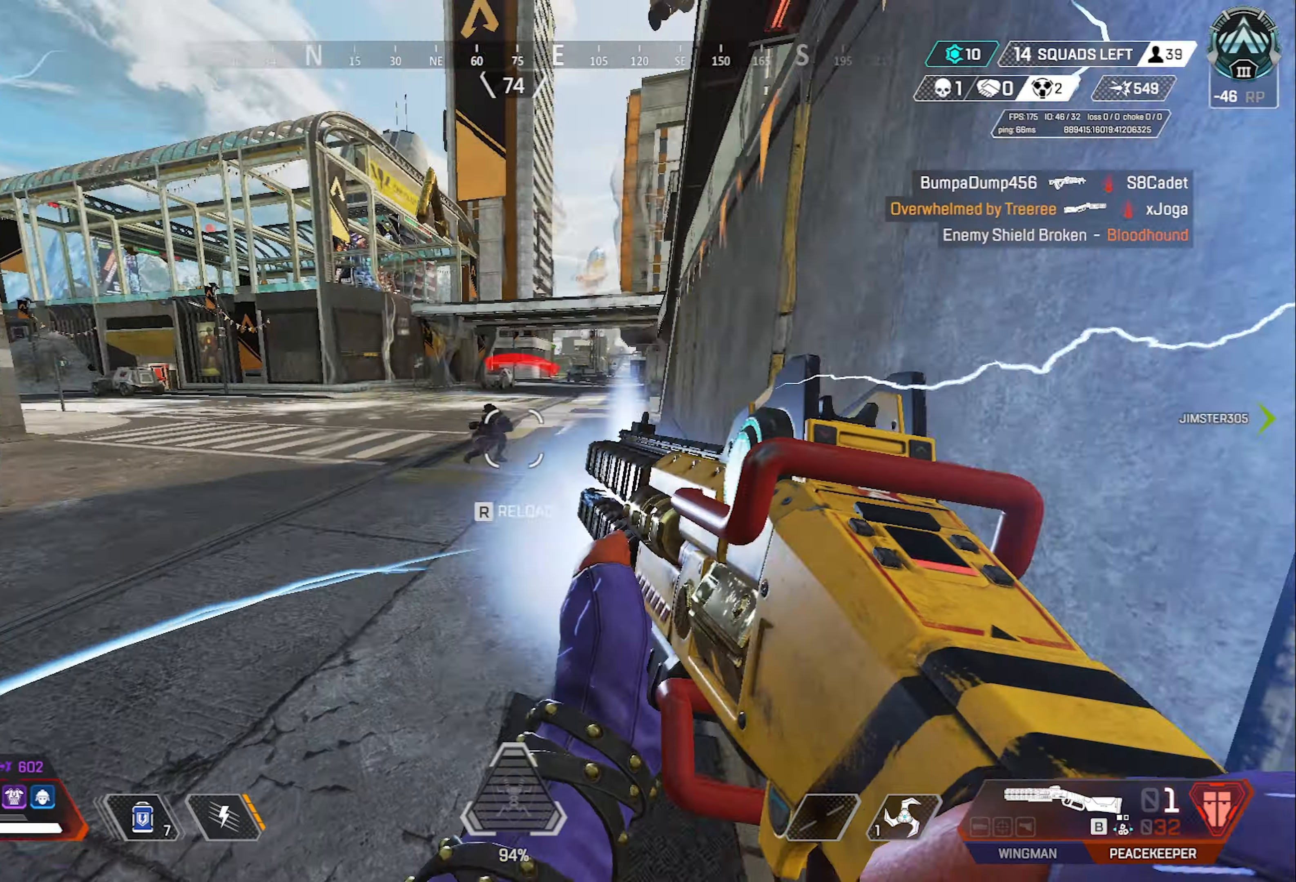
{"keys": ["a"], "mouse": [], "events": [[83, "mouse_right", "up"], [133, "w", "down"], [233, "space", "down"], [283, "space", "up"], [333, "a", "down"], [333, "d", "up"], [383, "w", "up"]]}
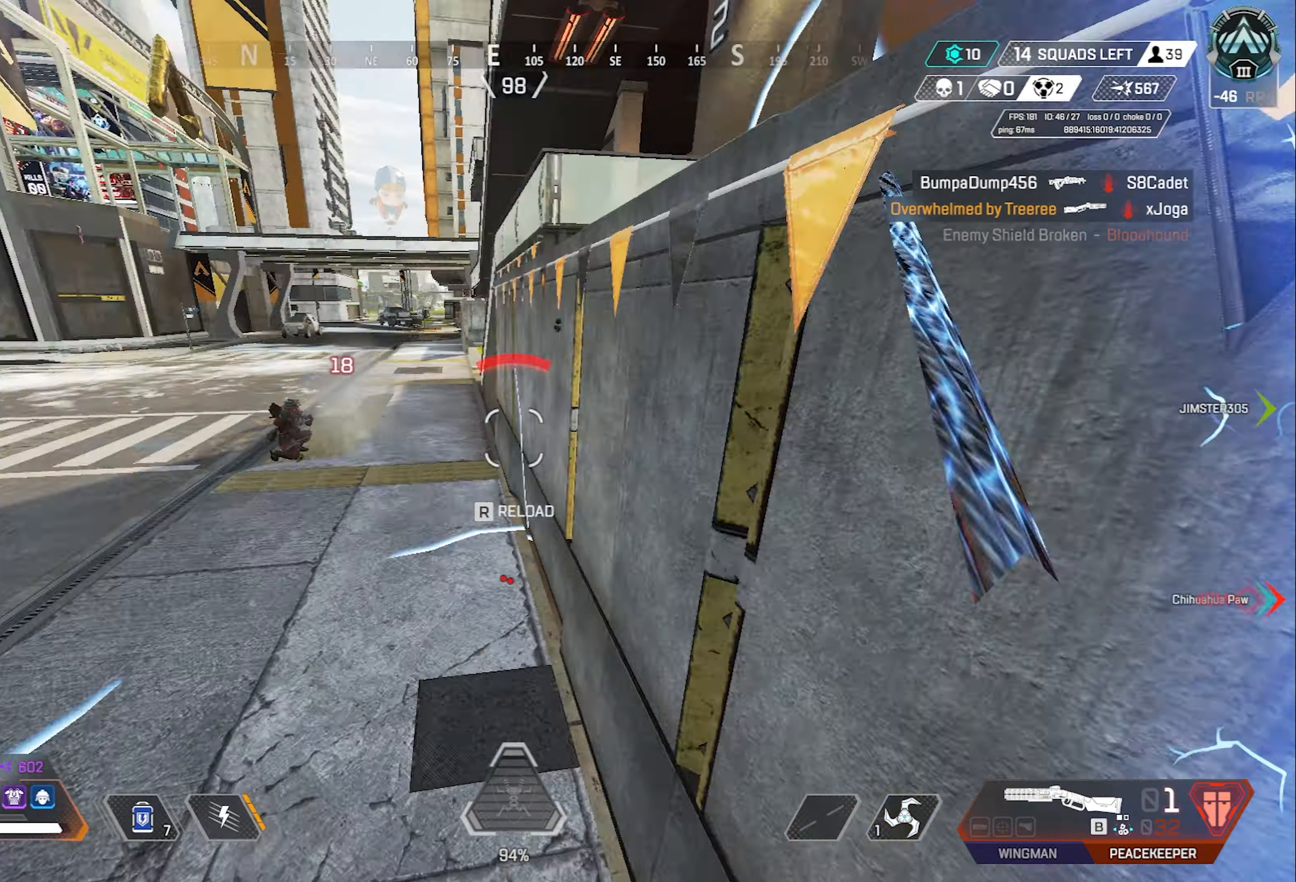
{"keys": ["w"], "mouse": [], "events": [[17, "a", "up"], [67, "space", "down"], [150, "d", "down"], [150, "space", "up"], [200, "w", "down"], [300, "d", "up"]]}
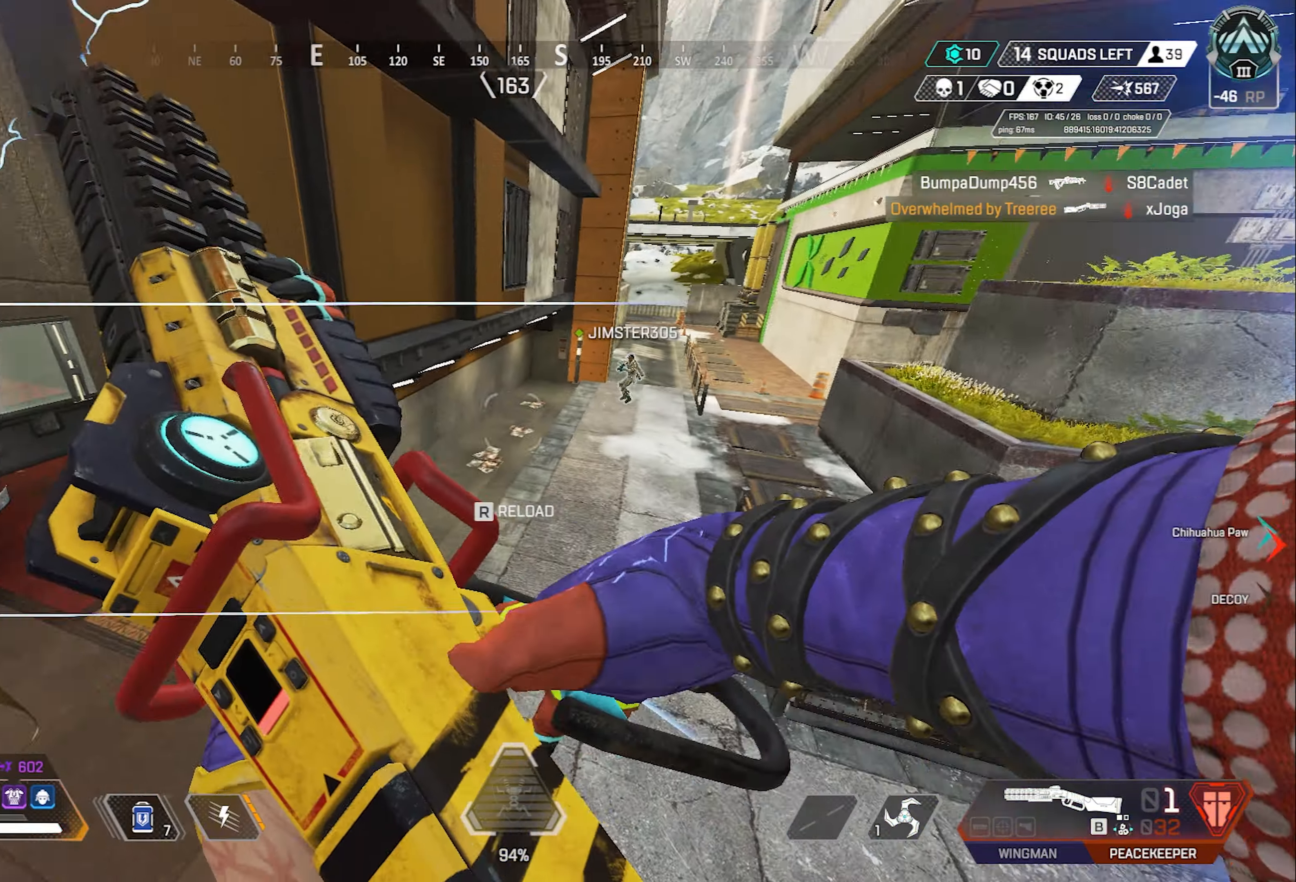
{"keys": ["a", "s", "shift"], "mouse": [], "events": [[217, "w", "up"], [267, "d", "down"], [367, "a", "down"], [367, "d", "up"], [367, "w", "down"], [400, "s", "down"], [400, "shift", "down"], [450, "w", "up"]]}
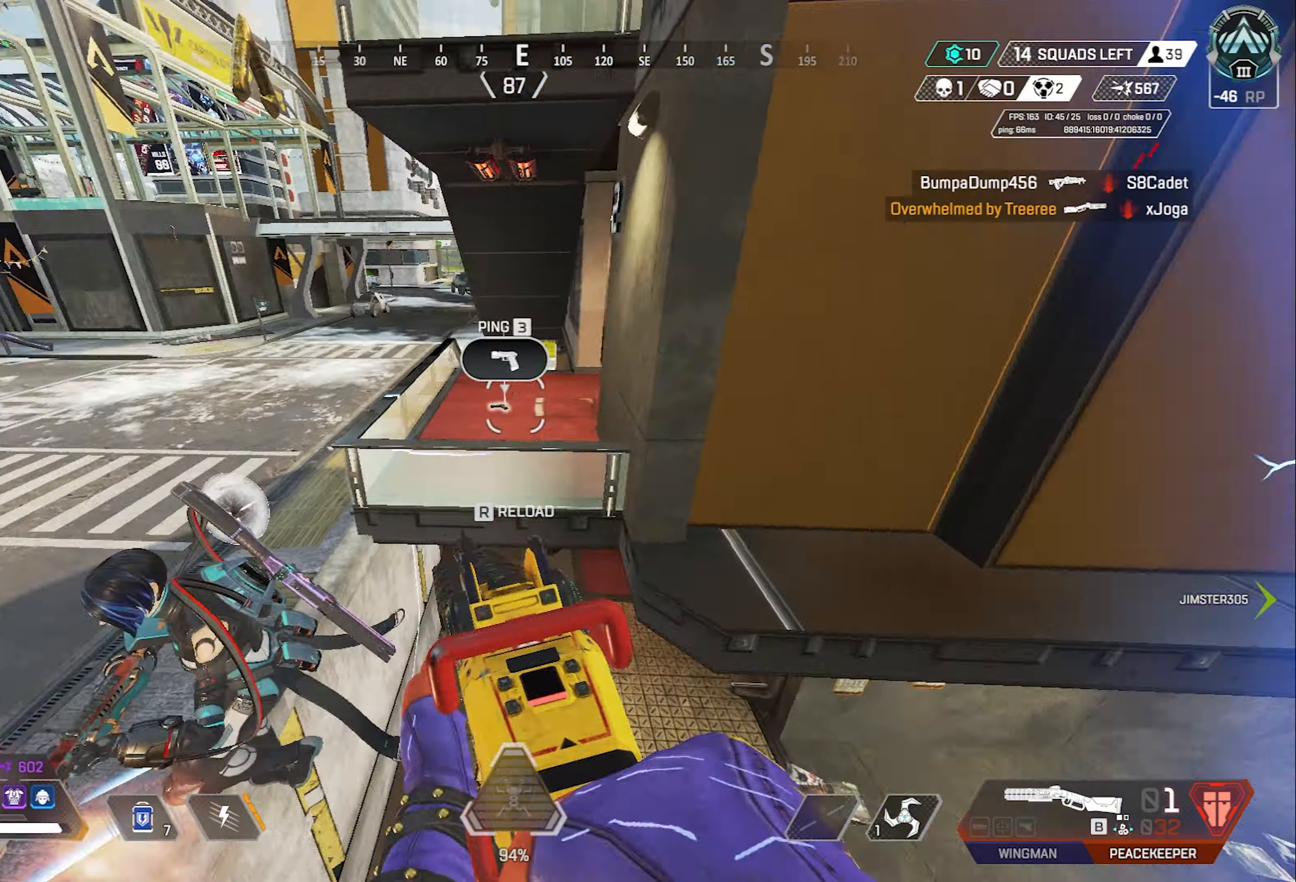
{"keys": ["a", "d", "shift", "w"], "mouse": [], "events": [[100, "w", "down"], [133, "s", "up"], [133, "w", "up"], [233, "s", "down"], [283, "mouse_right", "down"], [333, "s", "up"], [367, "mouse_right", "up"], [467, "d", "down"], [467, "w", "down"]]}
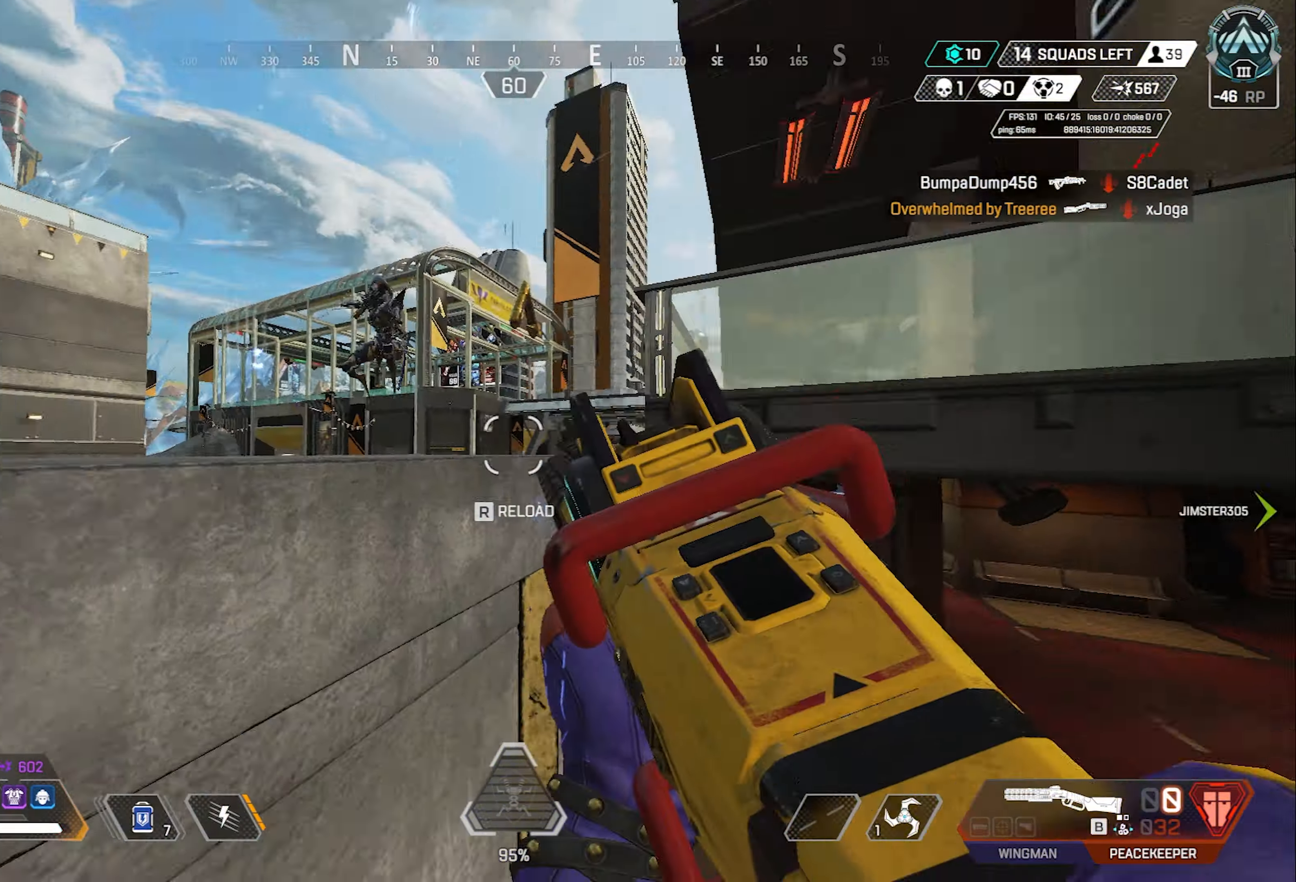
{"keys": ["w"], "mouse": [], "events": [[17, "a", "up"], [17, "shift", "up"], [67, "d", "up"], [100, "1", "down"], [200, "1", "up"]]}
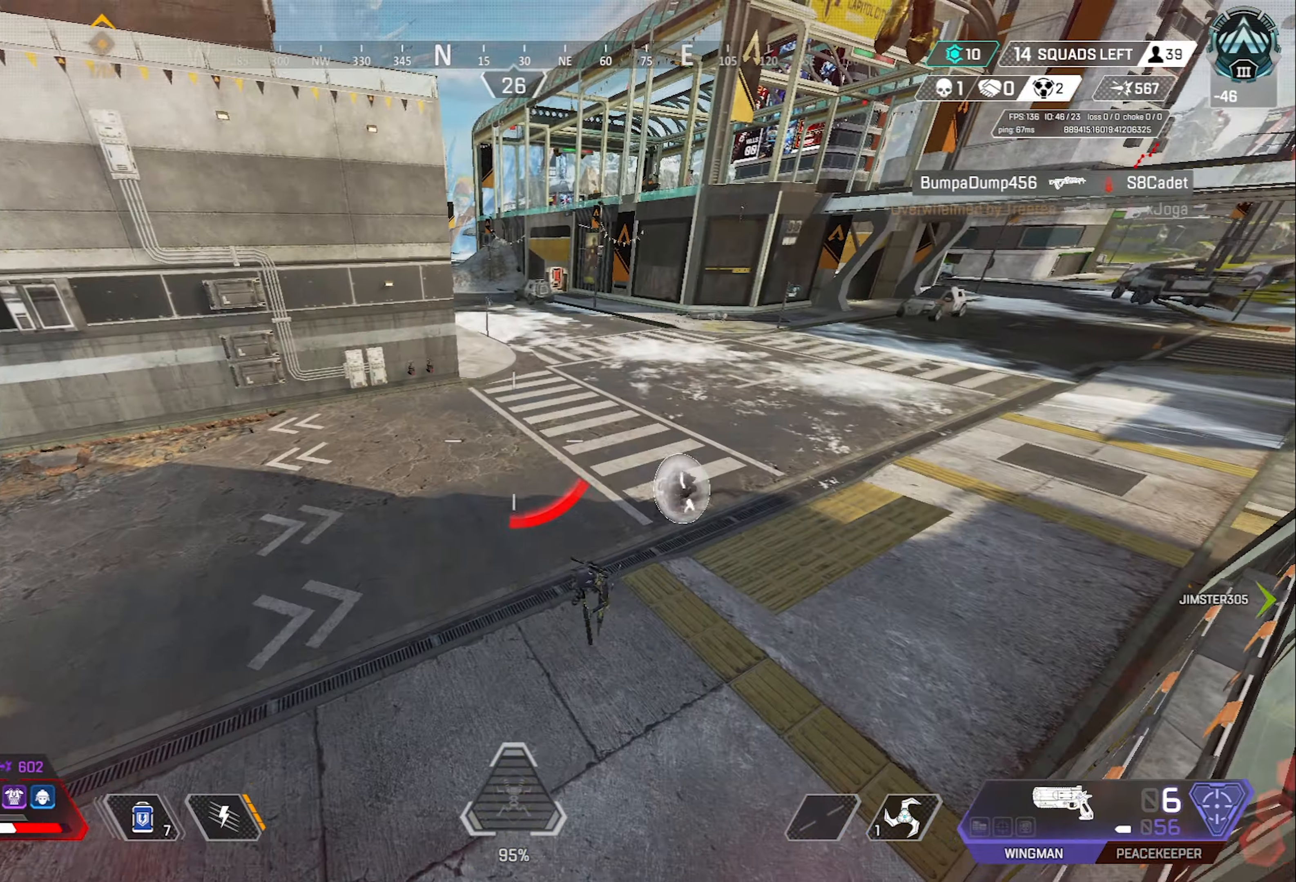
{"keys": ["a", "d", "s", "shift"], "mouse": ["left", "right"], "events": [[217, "d", "down"], [217, "mouse_left", "down"], [267, "shift", "down"], [267, "w", "up"], [350, "mouse_right", "down"], [350, "s", "down"], [450, "a", "down"]]}
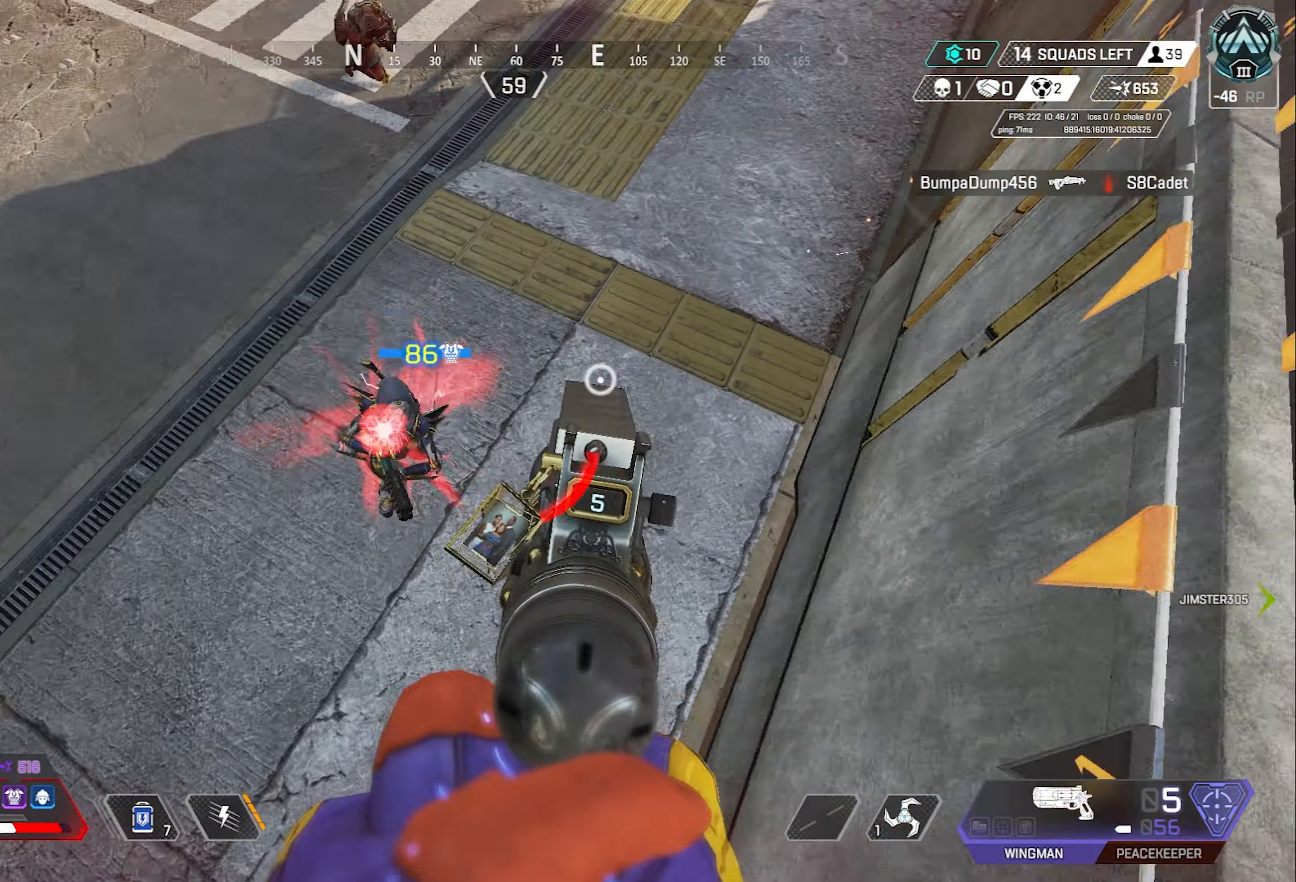
{"keys": ["a", "shift"], "mouse": ["left"], "events": [[50, "mouse_right", "up"], [283, "d", "up"], [283, "mouse_right", "down"], [333, "s", "up"], [417, "mouse_right", "up"]]}
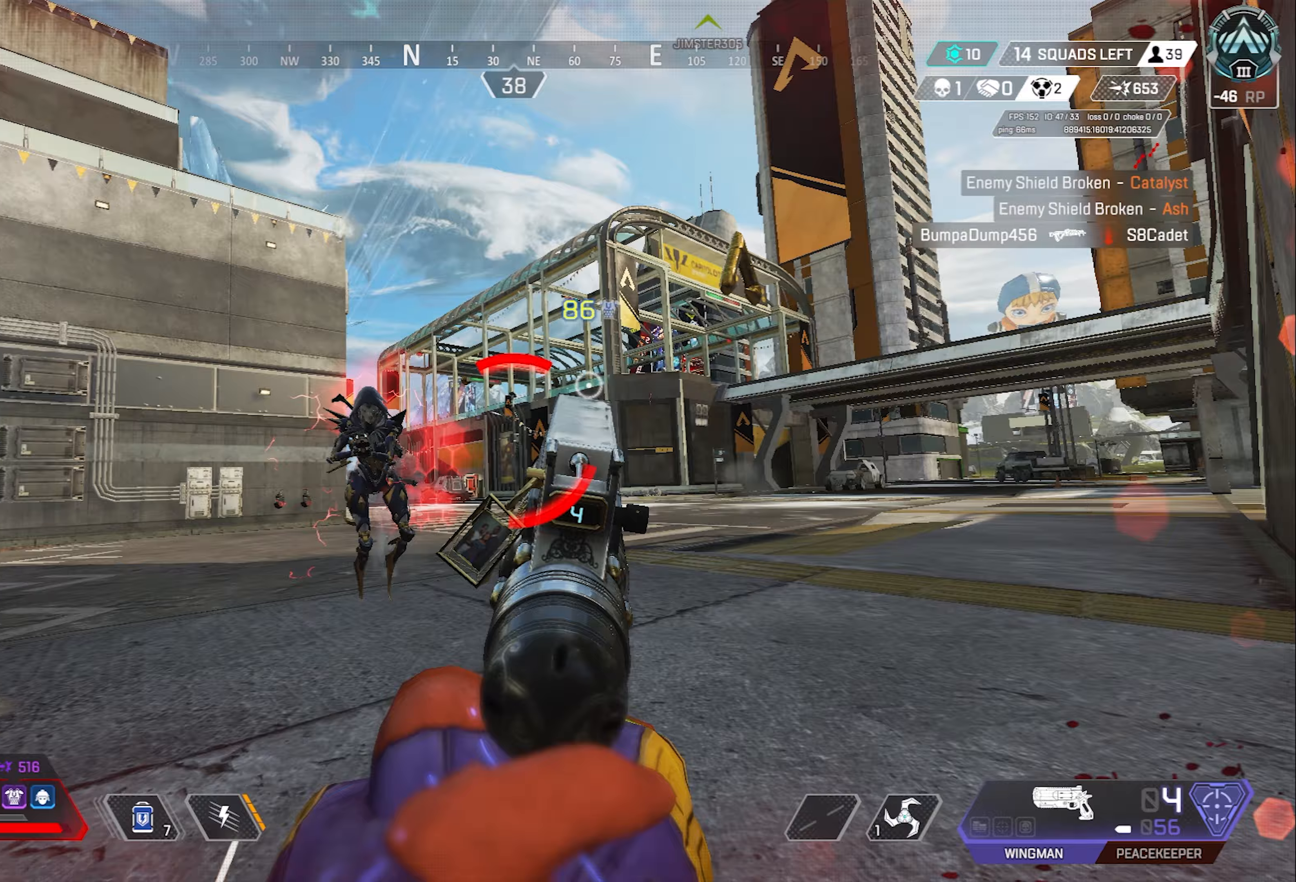
{"keys": ["d", "shift"], "mouse": ["left"], "events": [[17, "shift", "up"], [250, "mouse_right", "down"], [300, "shift", "down"], [300, "space", "down"], [350, "w", "down"], [383, "a", "up"], [383, "d", "down"], [383, "mouse_right", "up"], [383, "space", "up"], [433, "w", "up"]]}
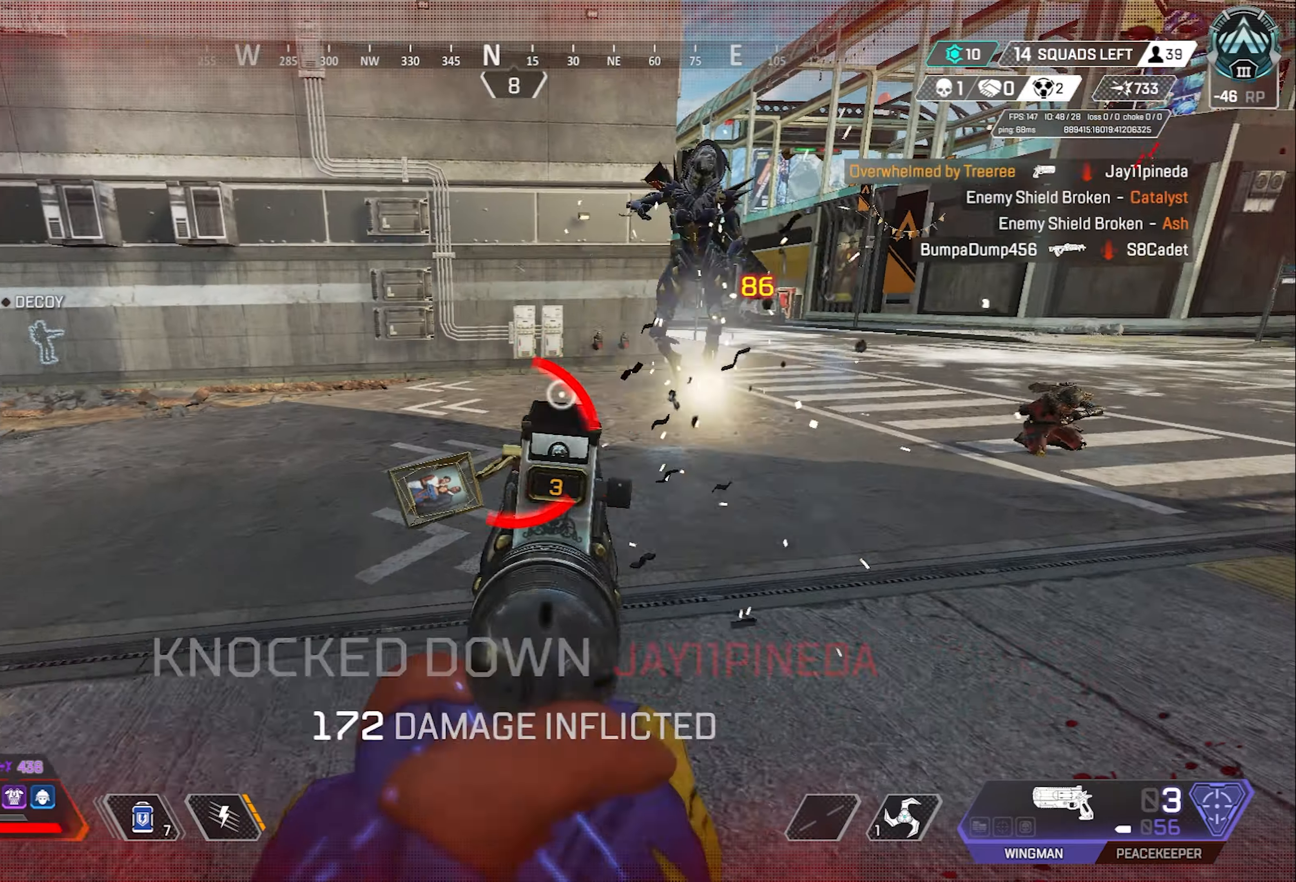
{"keys": ["w"], "mouse": [], "events": [[33, "s", "down"], [83, "a", "down"], [267, "a", "up"], [267, "s", "up"], [317, "w", "down"], [367, "d", "up"], [367, "mouse_left", "up"], [367, "shift", "up"]]}
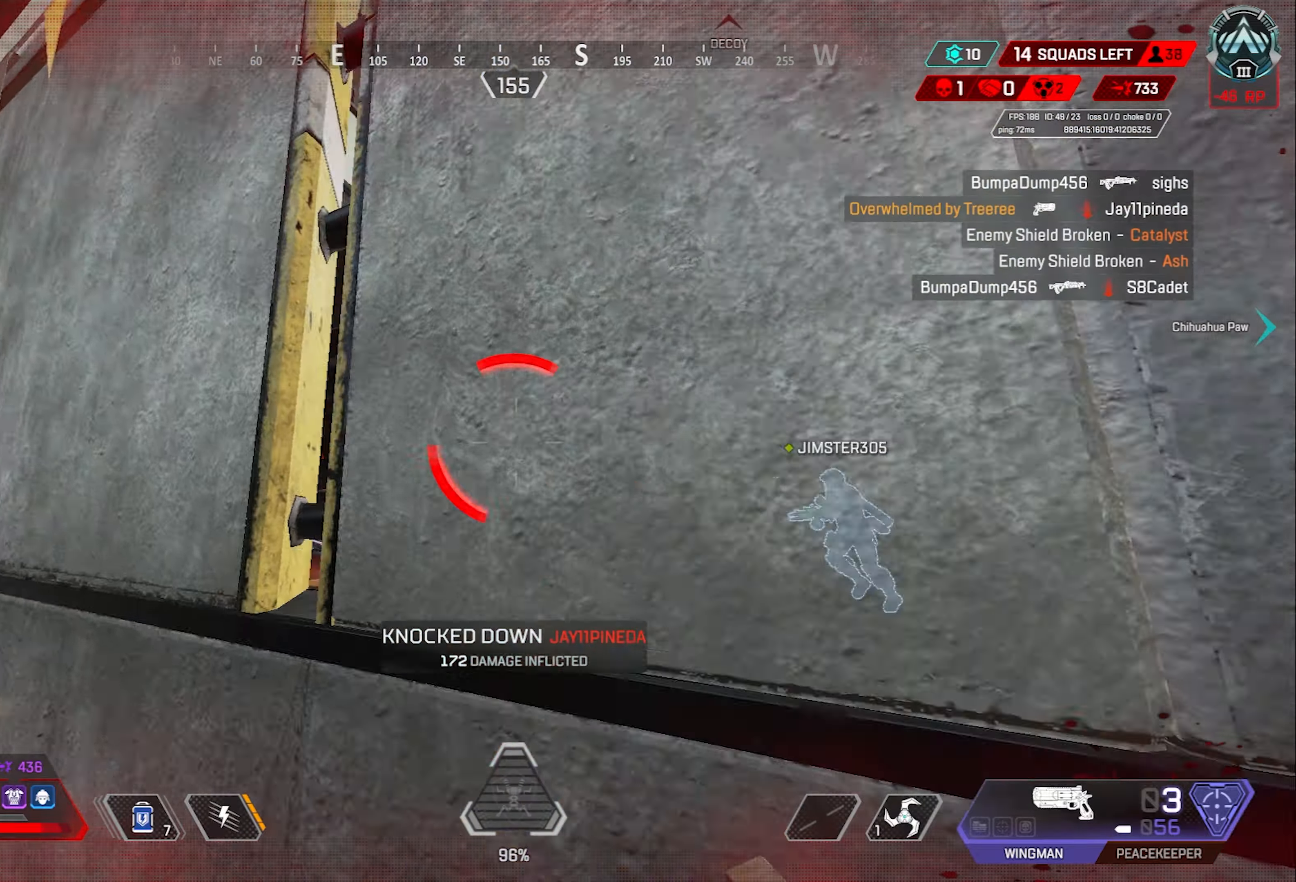
{"keys": ["d", "w"], "mouse": [], "events": [[133, "d", "down"], [183, "w", "up"], [467, "w", "down"]]}
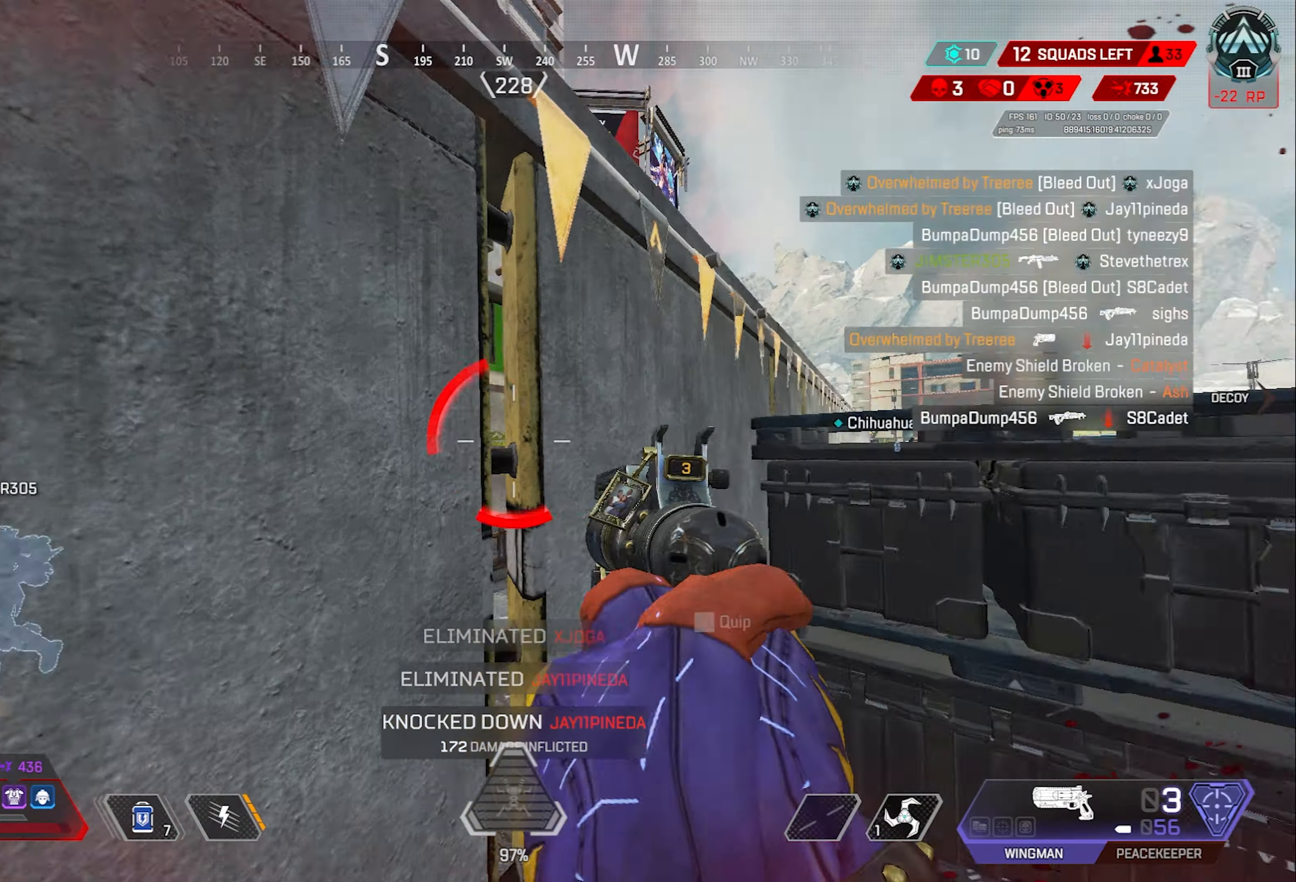
{"keys": ["w"], "mouse": [], "events": [[17, "a", "down"], [17, "d", "up"], [150, "a", "up"], [150, "d", "down"], [150, "w", "up"], [250, "d", "up"], [250, "w", "down"]]}
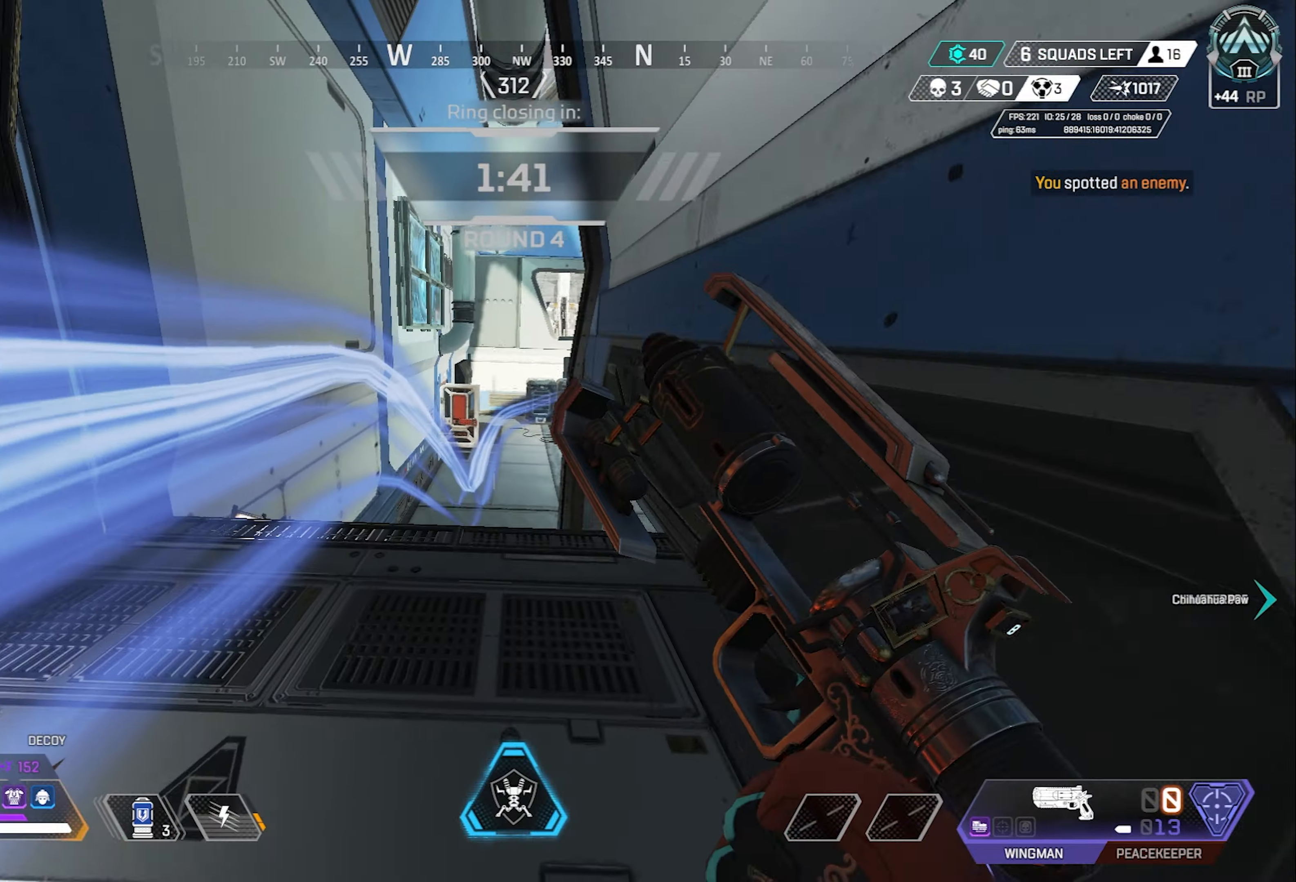
{"keys": ["2", "shift"], "mouse": [], "events": [[117, "shift", "down"], [167, "w", "up"], [500, "2", "down"]]}
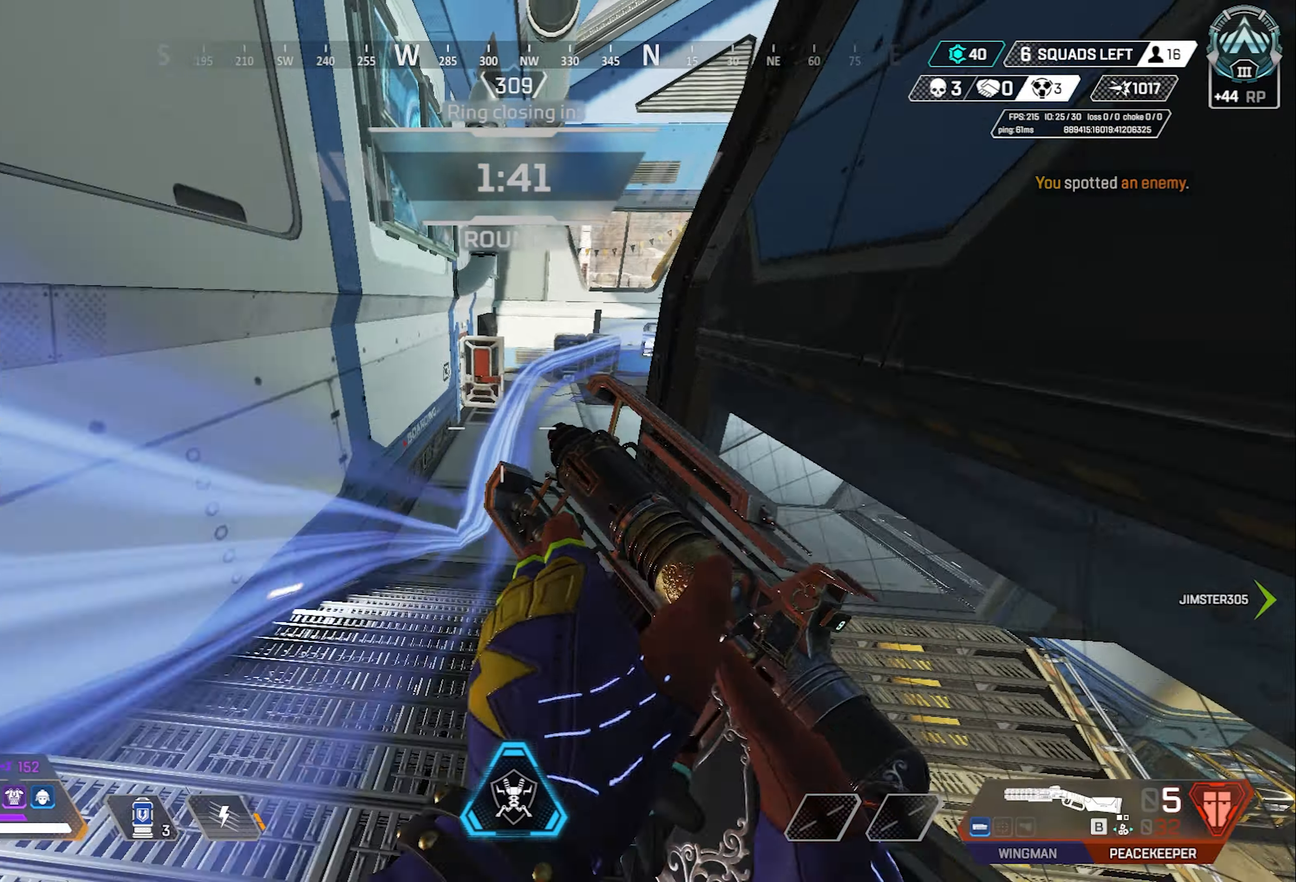
{"keys": [], "mouse": [], "events": [[50, "2", "up"], [50, "shift", "up"], [283, "a", "down"], [467, "a", "up"]]}
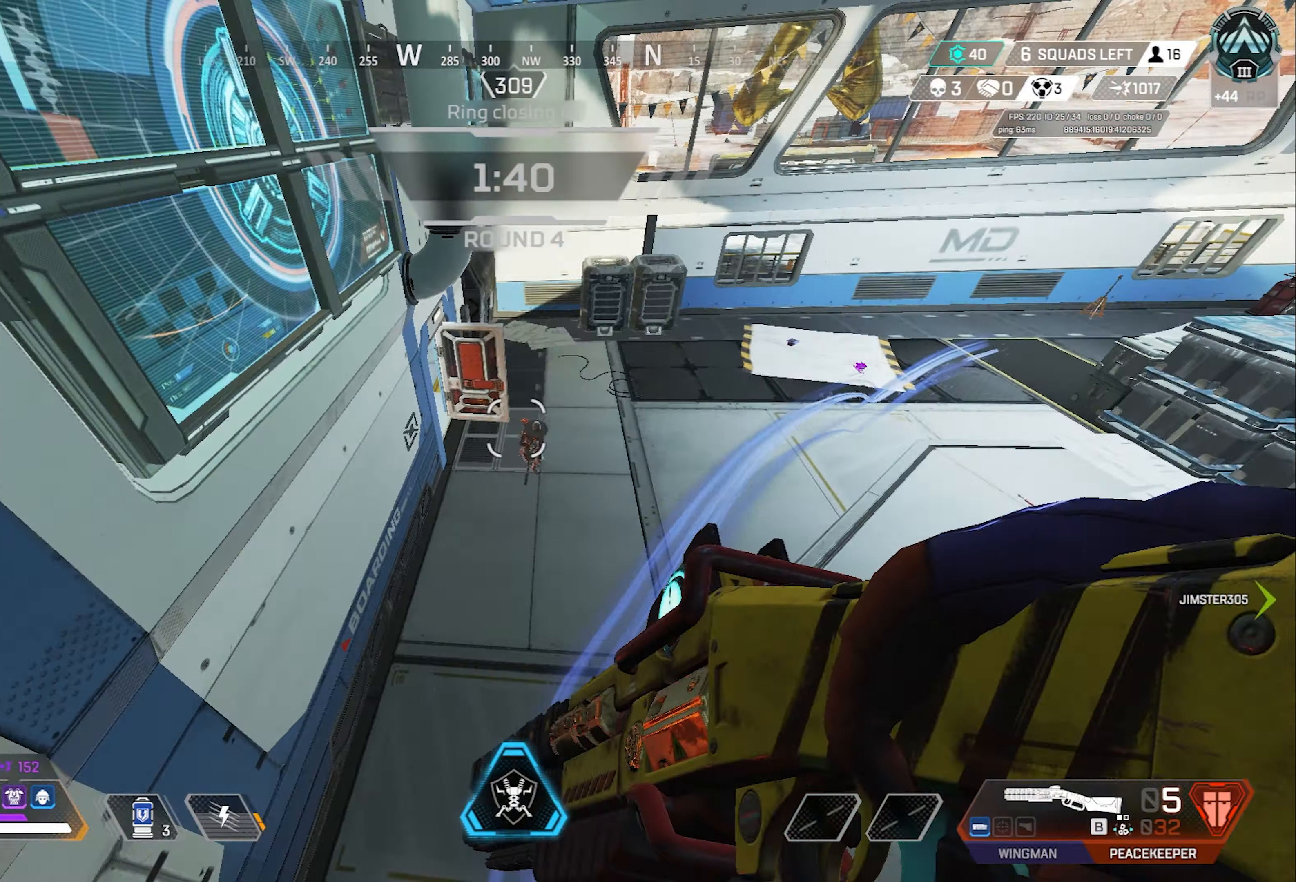
{"keys": ["d"], "mouse": [], "events": [[17, "space", "down"], [100, "space", "up"], [300, "d", "down"]]}
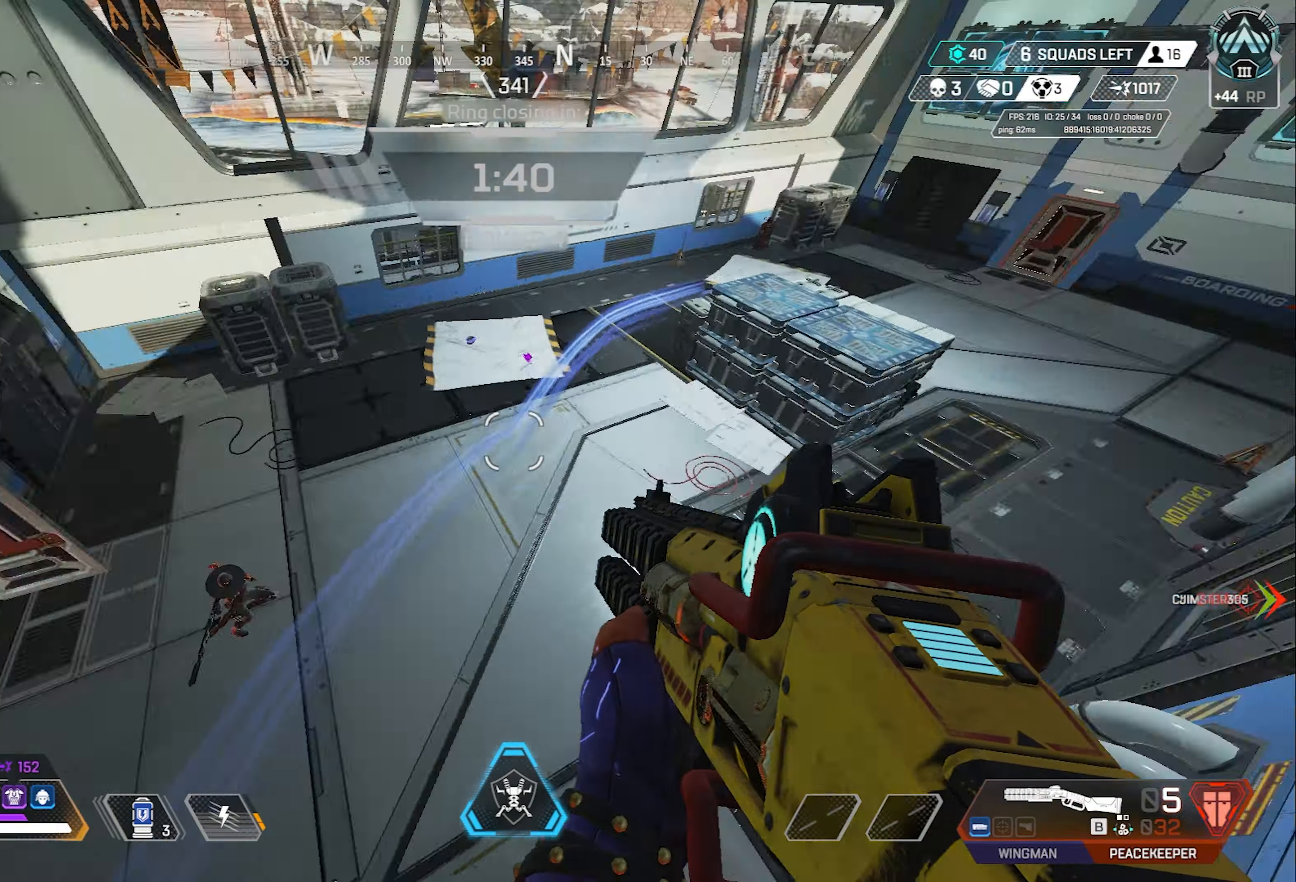
{"keys": ["d", "w"], "mouse": ["right"], "events": [[267, "mouse_left", "down"], [400, "mouse_right", "down"], [450, "w", "down"], [500, "mouse_left", "up"]]}
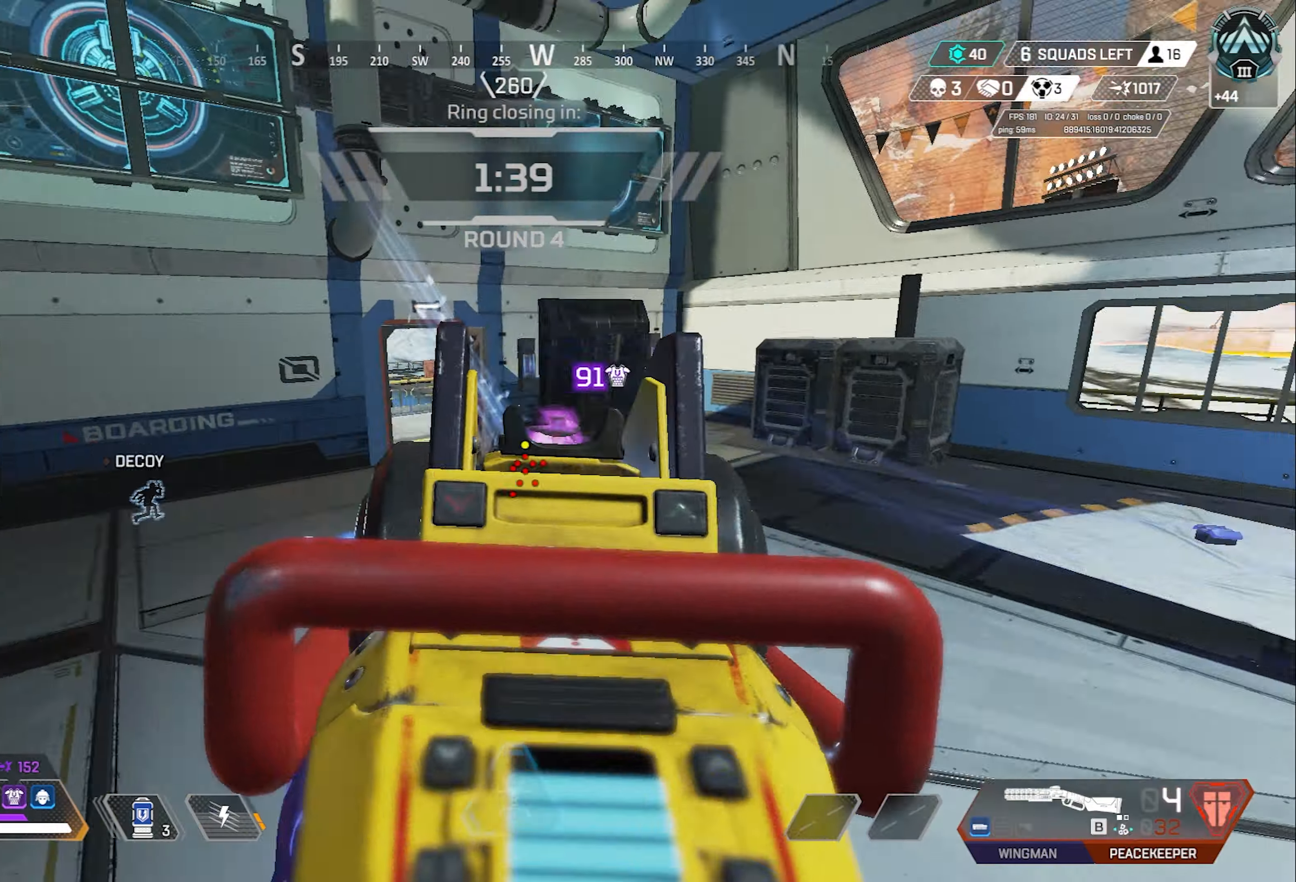
{"keys": ["d", "w"], "mouse": [], "events": [[50, "mouse_right", "up"]]}
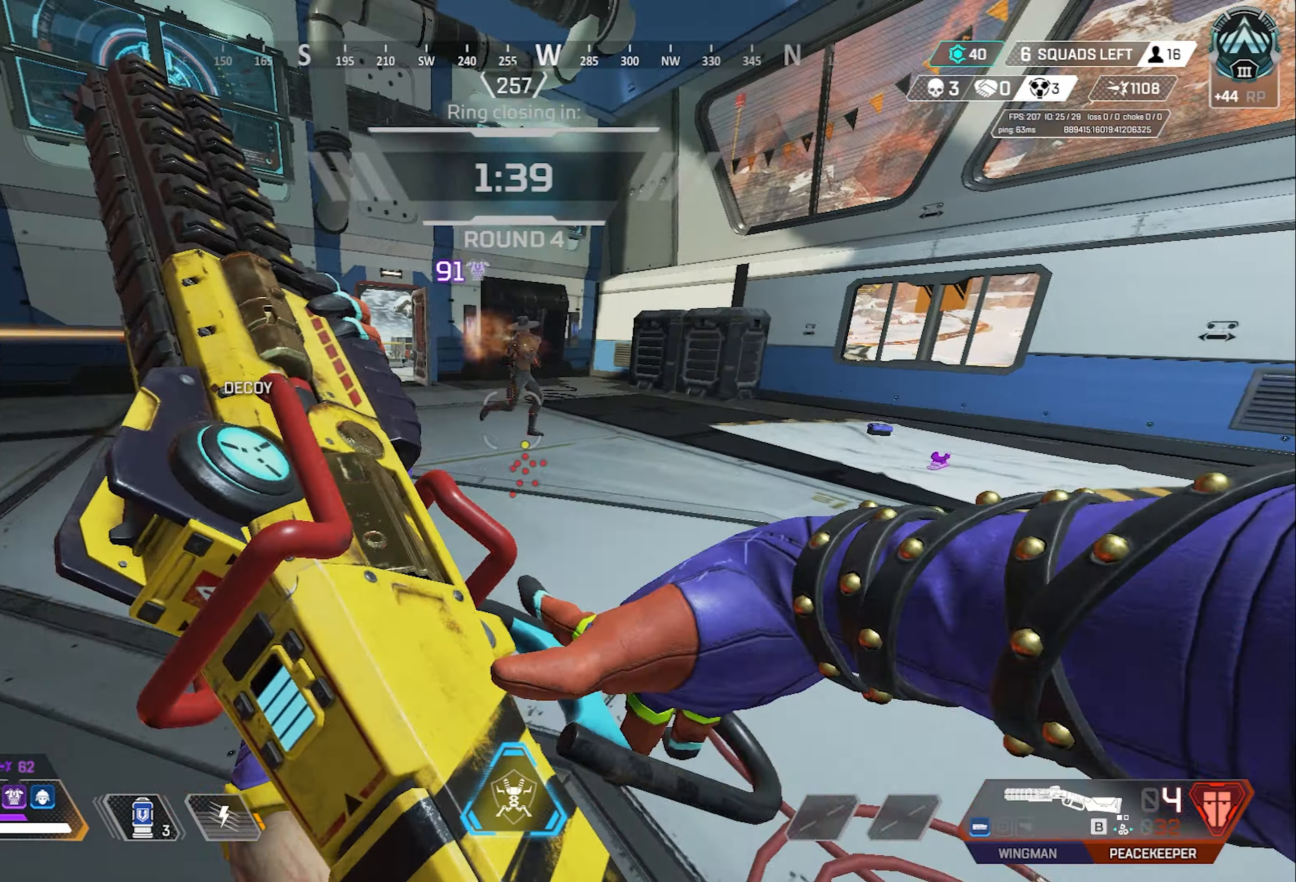
{"keys": ["a"], "mouse": [], "events": [[100, "w", "up"], [150, "space", "down"], [250, "a", "down"], [250, "s", "down"], [300, "space", "up"], [333, "d", "up"], [483, "s", "up"]]}
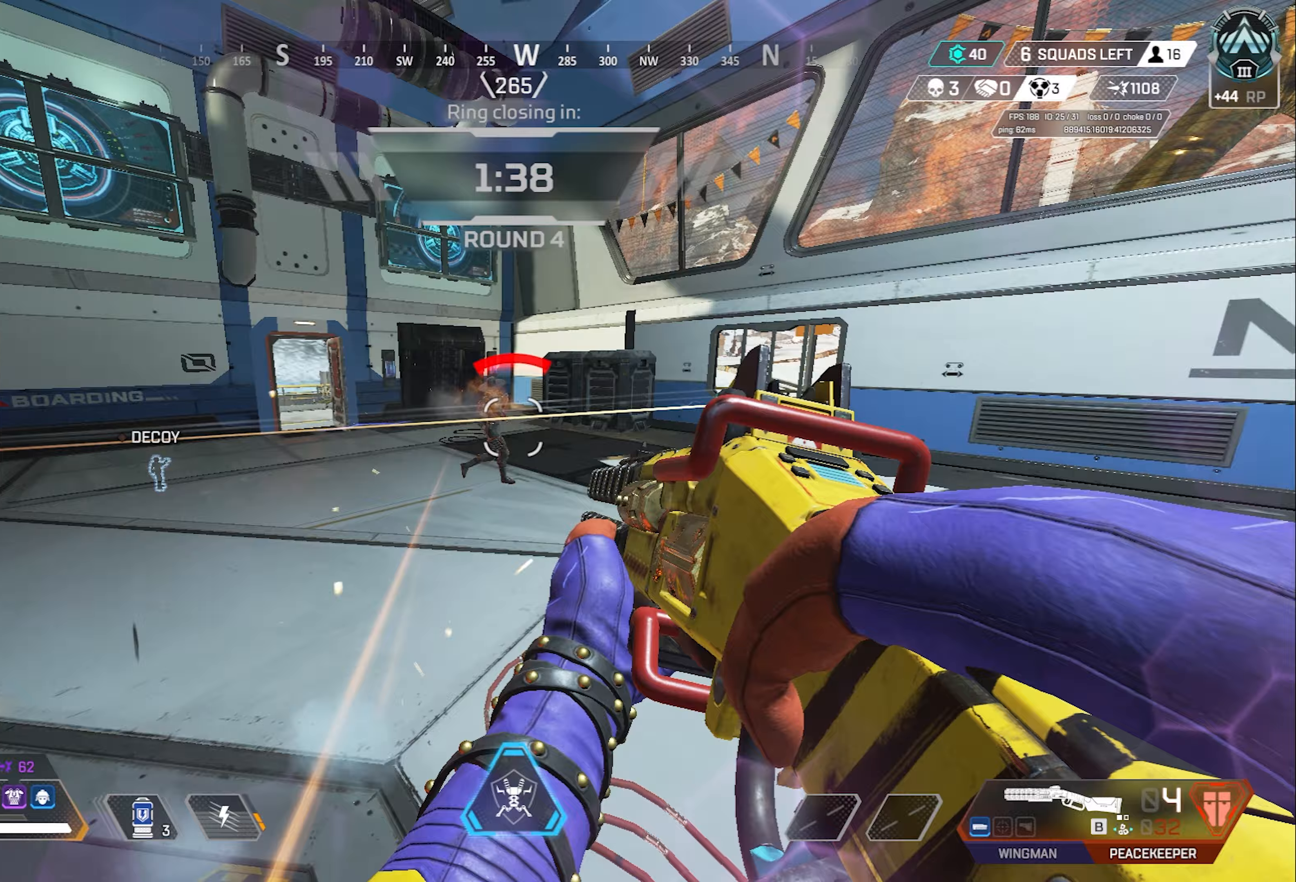
{"keys": ["a", "w"], "mouse": [], "events": [[83, "mouse_right", "down"], [117, "w", "down"], [167, "mouse_right", "up"]]}
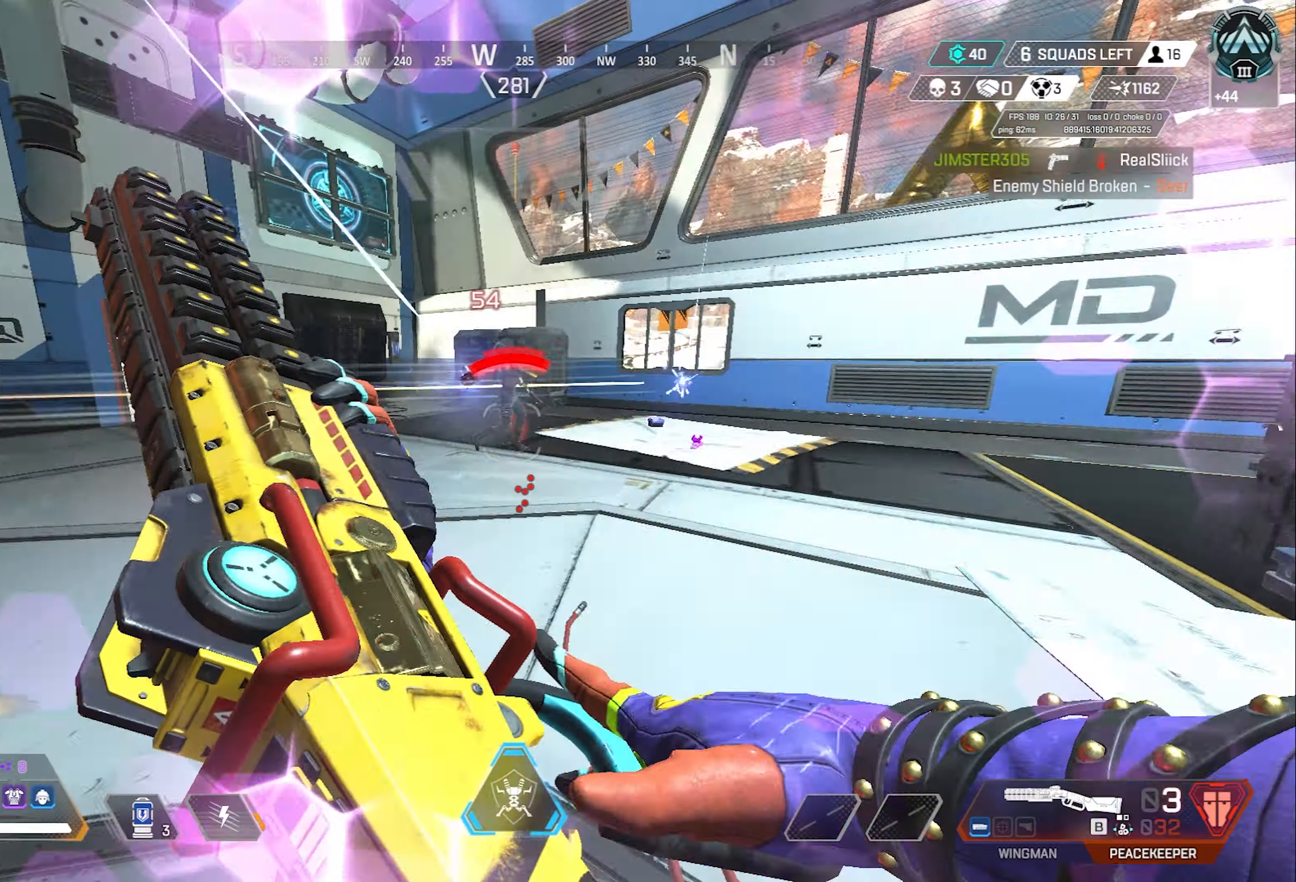
{"keys": ["a", "d", "shift"], "mouse": [], "events": [[133, "a", "up"], [133, "d", "down"], [133, "shift", "down"], [183, "w", "up"], [317, "a", "down"], [317, "s", "down"], [467, "s", "up"]]}